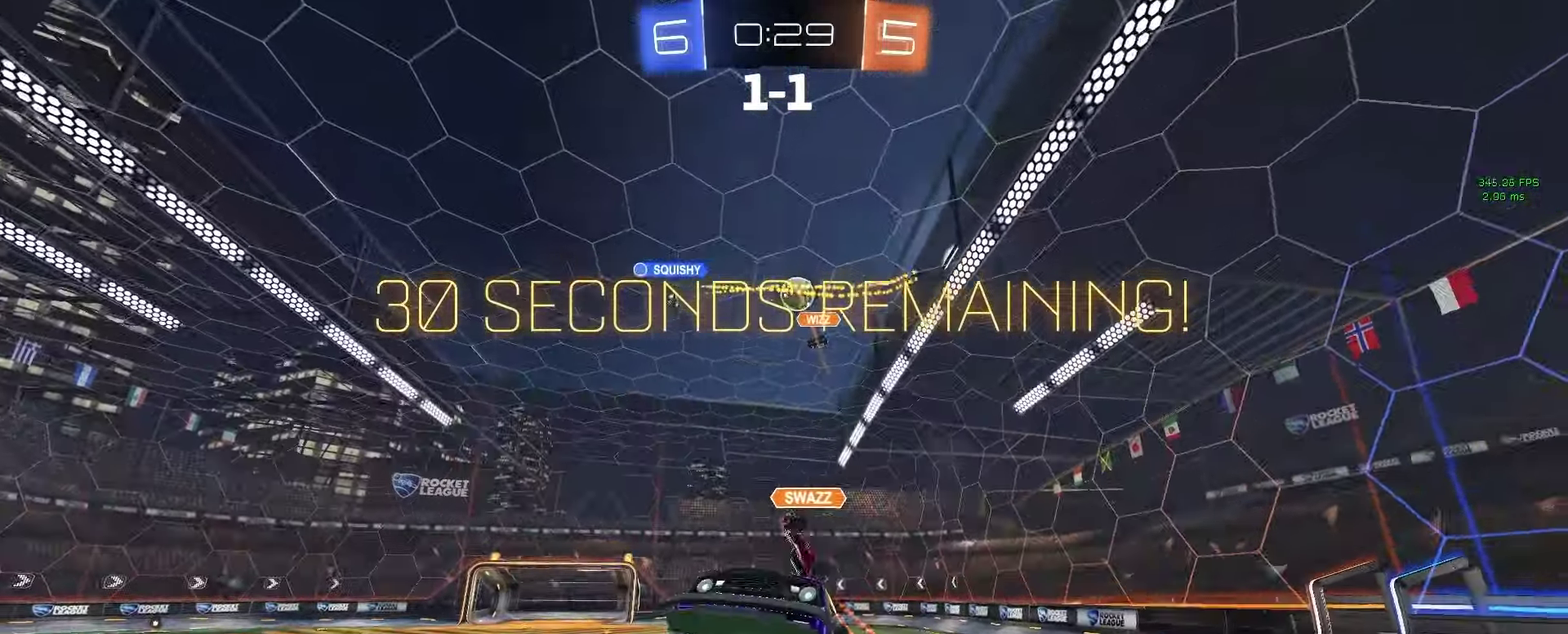
Gameplay with a controller (PlayStation layout); each line is a JSON object with the inputs held at the frame after it. "events" lists button and stick changes between this image and that frame as [ms after this image, input, new state], when the widget could be followed in between. This document gives stick clicks only as held states, not as events. Not read: L1 R1 SELECT.
{"buttons": ["TRIANGLE", "R2"], "left_stick": "down-right", "right_stick": "center", "events": [[17, "R2", "up"], [33, "left_stick", "down"], [283, "left_stick", "down-right"], [317, "R2", "down"], [383, "TRIANGLE", "down"]]}
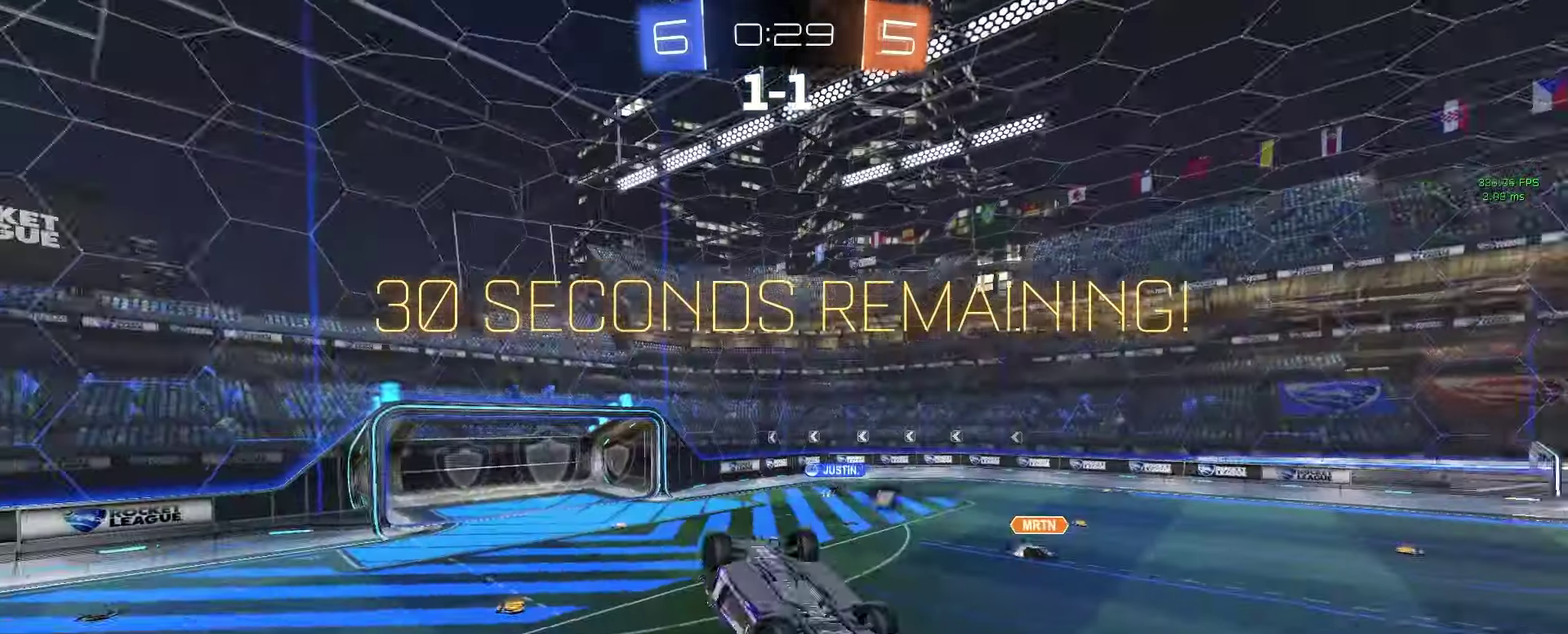
{"buttons": ["R2"], "left_stick": "down", "right_stick": "center", "events": [[17, "TRIANGLE", "up"], [17, "left_stick", "center"], [200, "TRIANGLE", "down"], [317, "TRIANGLE", "up"], [383, "left_stick", "down"]]}
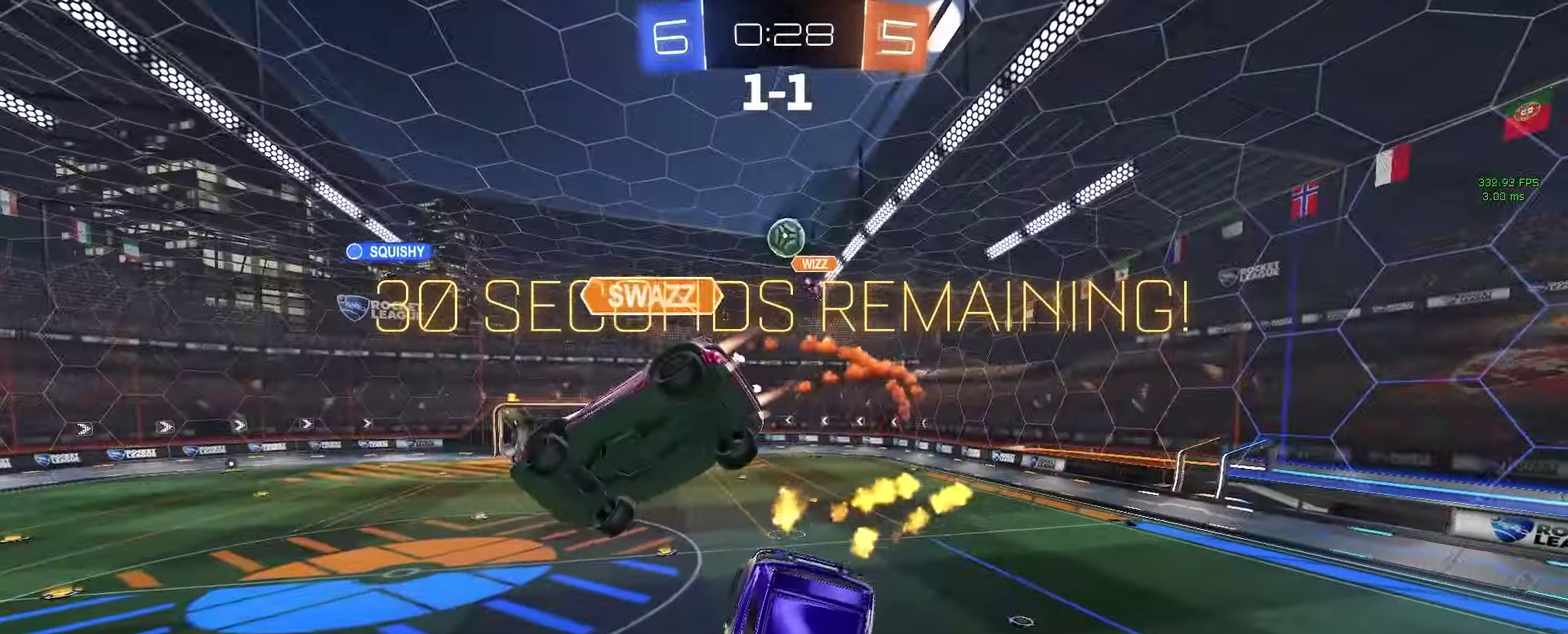
{"buttons": [], "left_stick": "center", "right_stick": "center", "events": [[133, "left_stick", "center"], [300, "R2", "up"], [367, "R2", "down"], [500, "R2", "up"]]}
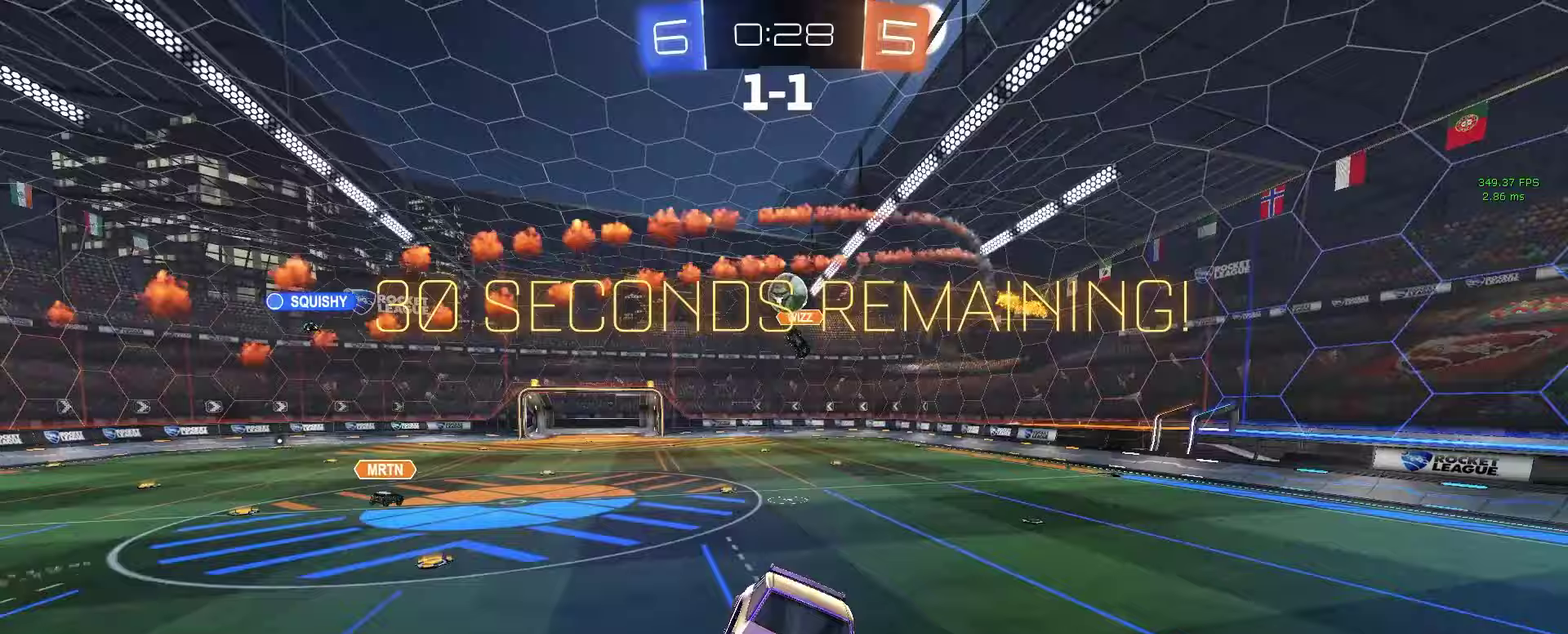
{"buttons": ["R2"], "left_stick": "left", "right_stick": "center", "events": [[267, "left_stick", "left"], [350, "R2", "down"]]}
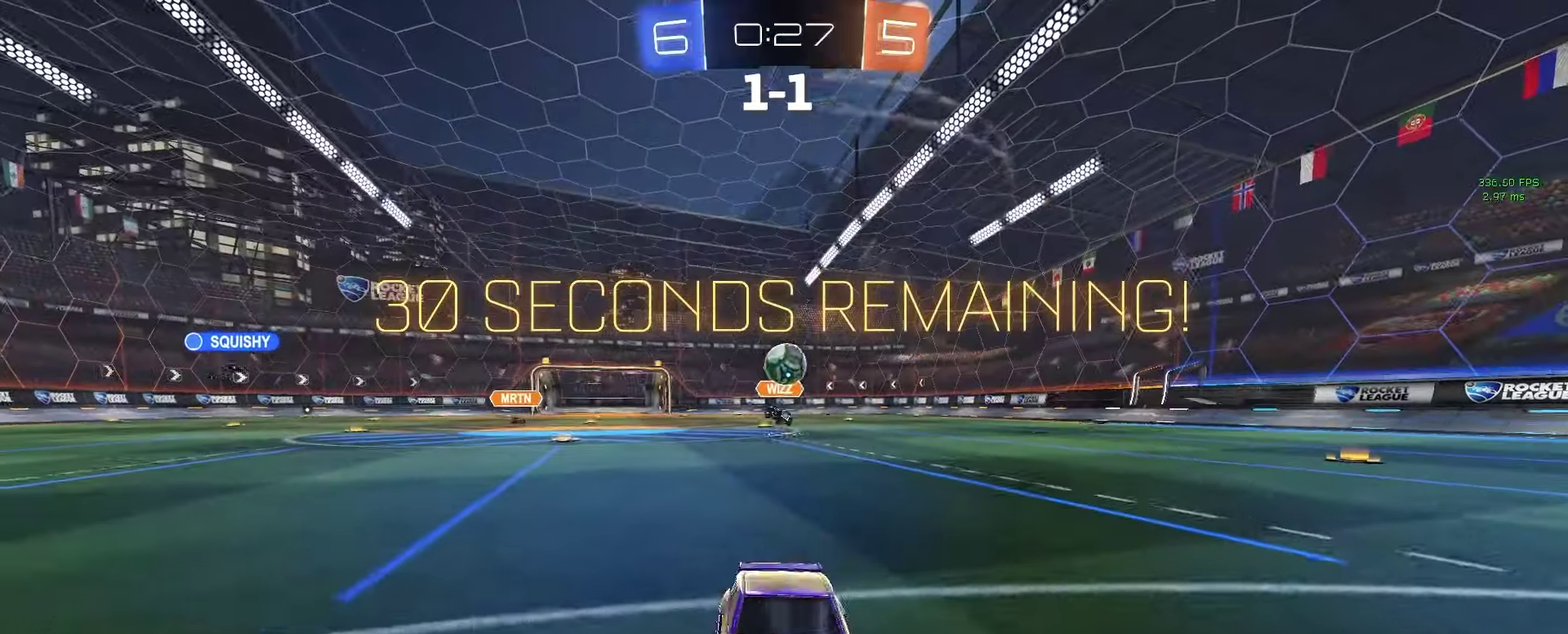
{"buttons": ["R2"], "left_stick": "left", "right_stick": "center", "events": [[133, "L2", "down"], [200, "R2", "up"], [267, "L2", "up"], [350, "L2", "down"], [433, "R2", "down"], [467, "L2", "up"]]}
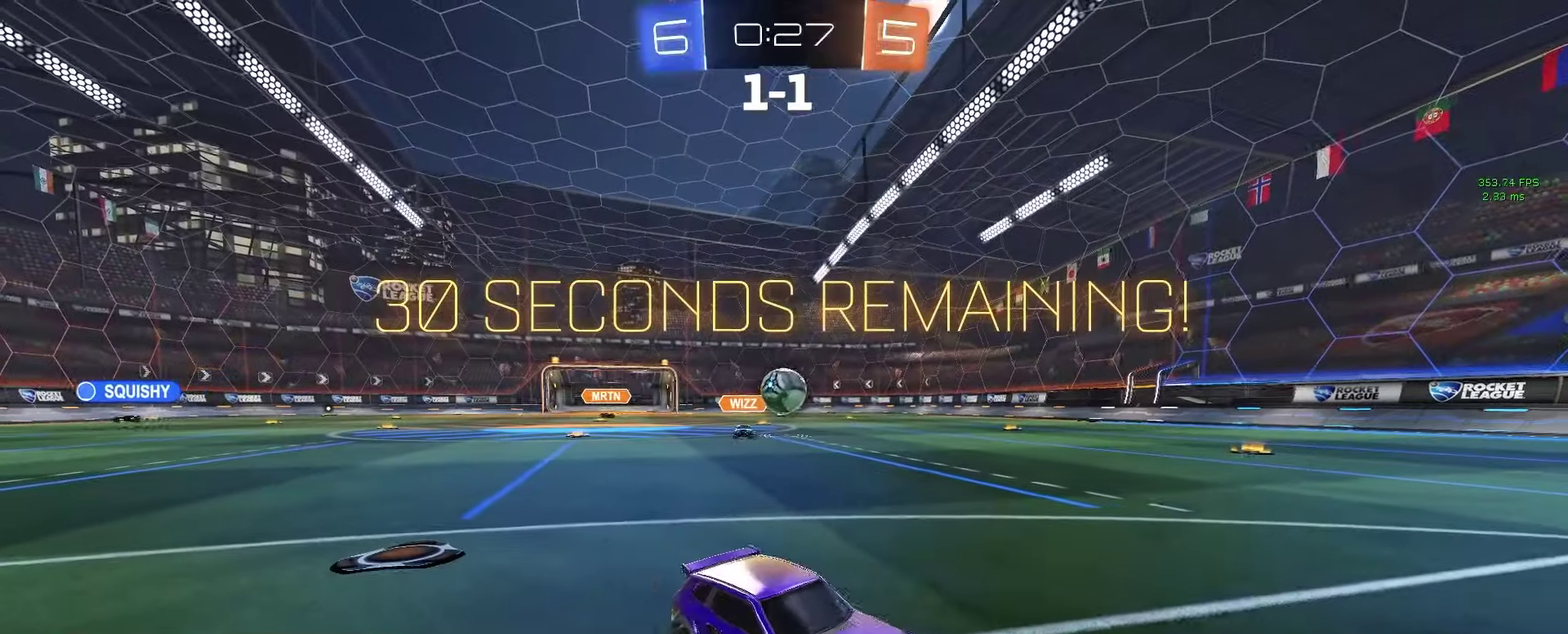
{"buttons": ["R2"], "left_stick": "left", "right_stick": "center", "events": [[100, "SQUARE", "down"], [350, "SQUARE", "up"]]}
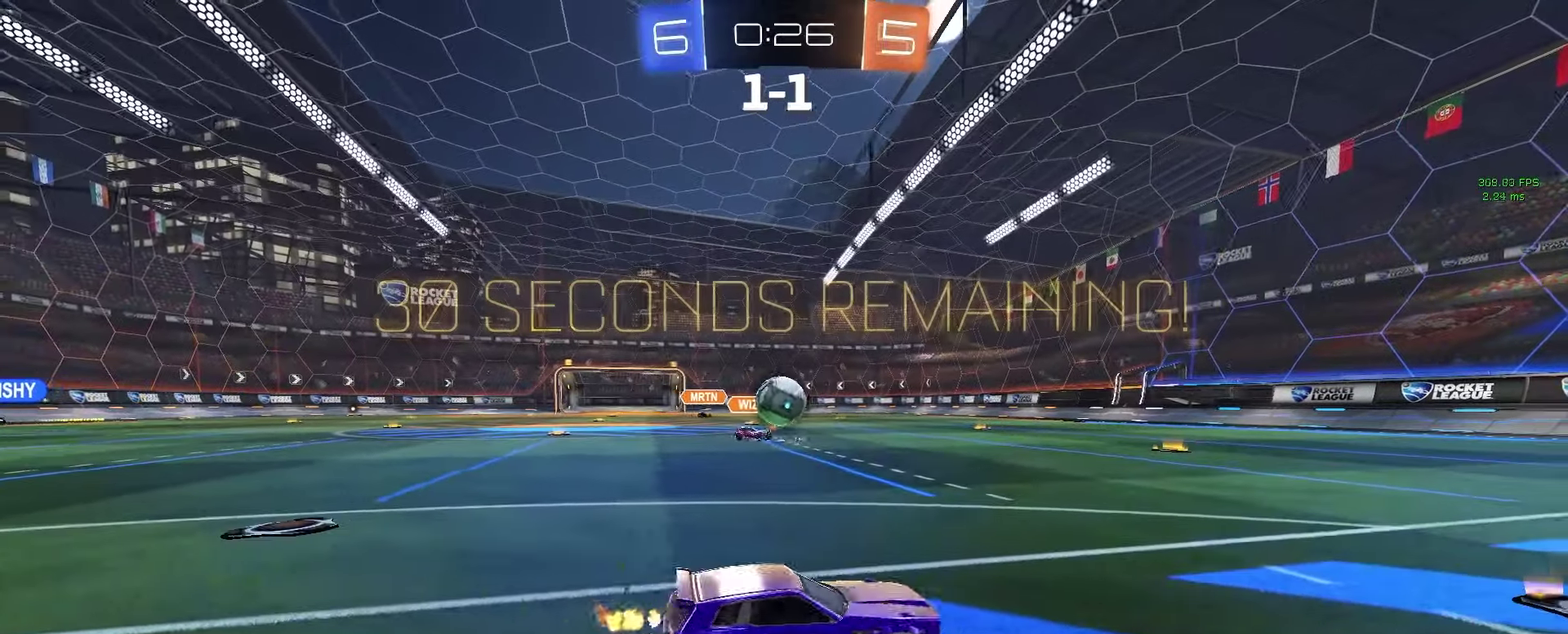
{"buttons": ["CROSS", "R2"], "left_stick": "down", "right_stick": "center", "events": [[333, "left_stick", "center"], [433, "CROSS", "down"], [450, "left_stick", "down"]]}
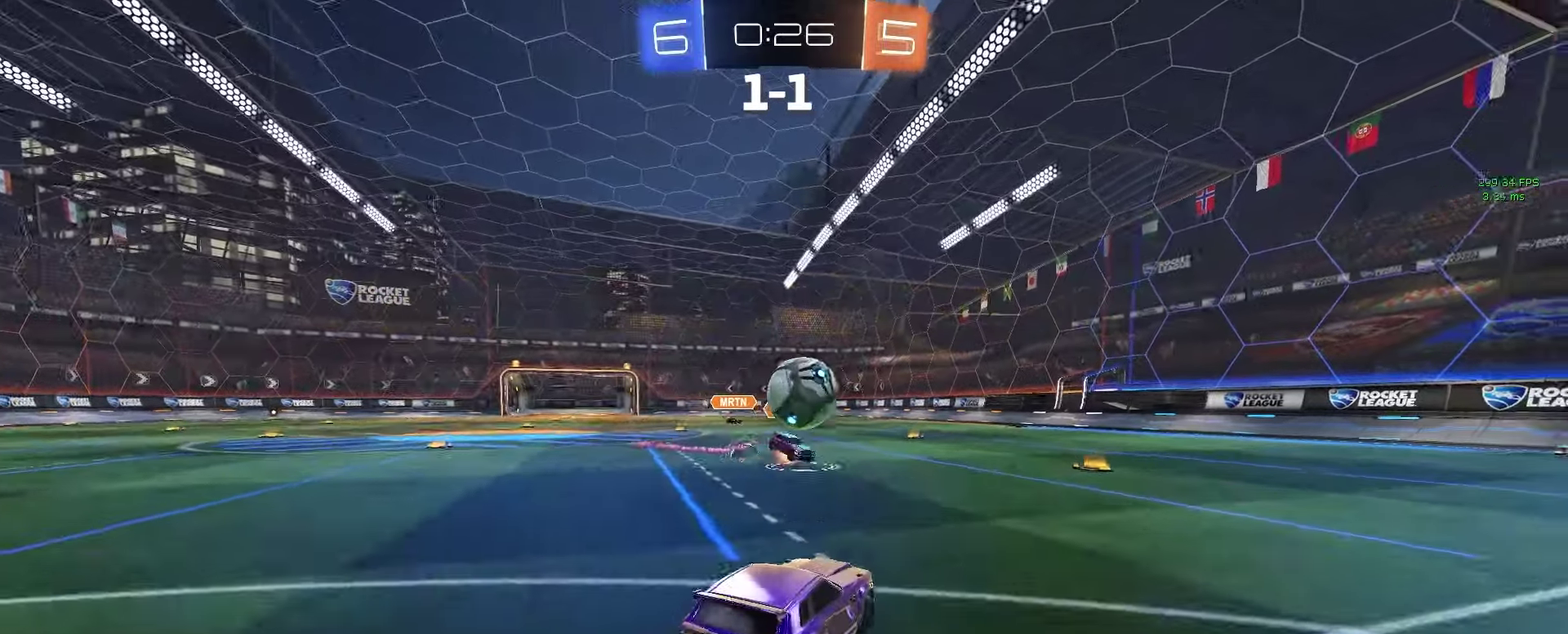
{"buttons": ["R2"], "left_stick": "up-right", "right_stick": "center", "events": [[233, "CROSS", "up"], [250, "left_stick", "up-right"], [317, "CROSS", "down"], [350, "SQUARE", "down"], [350, "TRIANGLE", "down"], [400, "CROSS", "up"], [400, "SQUARE", "up"], [417, "L2", "down"], [433, "TRIANGLE", "up"], [467, "L2", "up"]]}
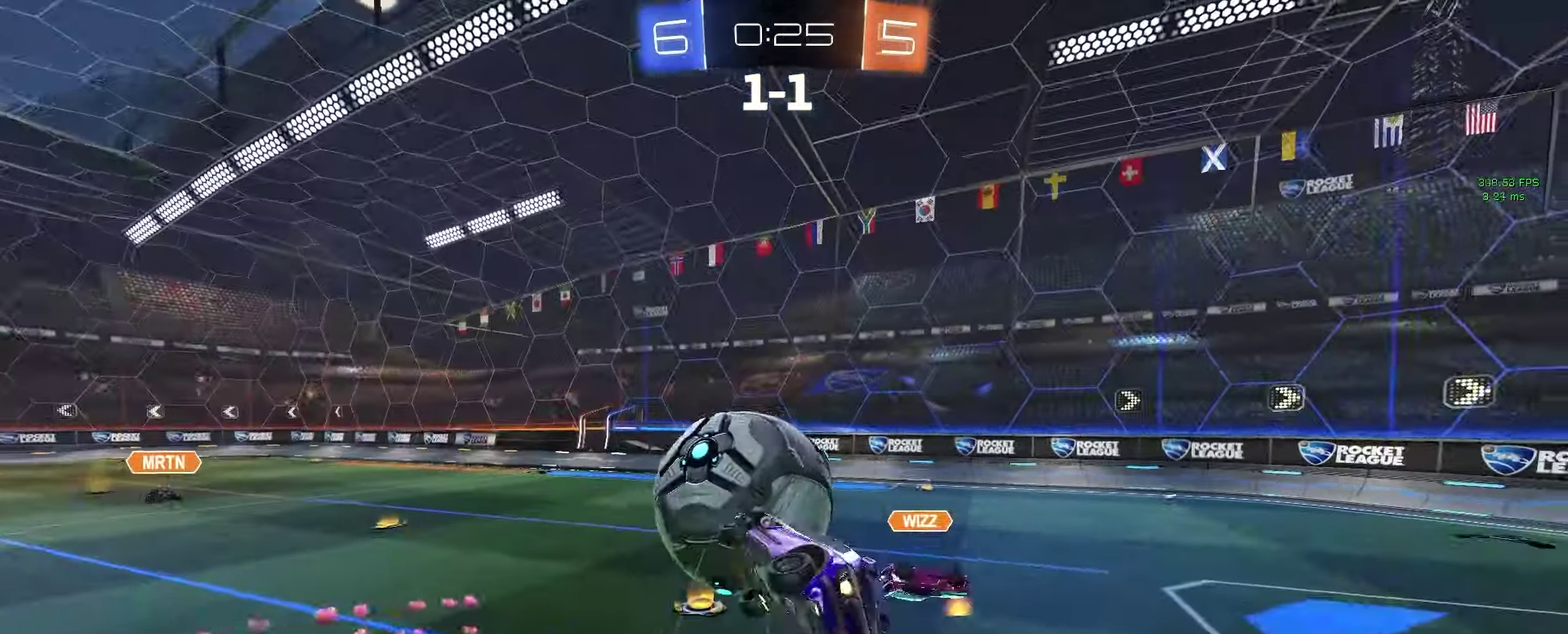
{"buttons": ["R2"], "left_stick": "right", "right_stick": "center", "events": [[33, "left_stick", "right"], [83, "left_stick", "down-right"], [100, "R2", "up"], [150, "left_stick", "down"], [250, "R2", "down"], [317, "TRIANGLE", "down"], [400, "TRIANGLE", "up"], [400, "left_stick", "down-right"], [450, "left_stick", "right"]]}
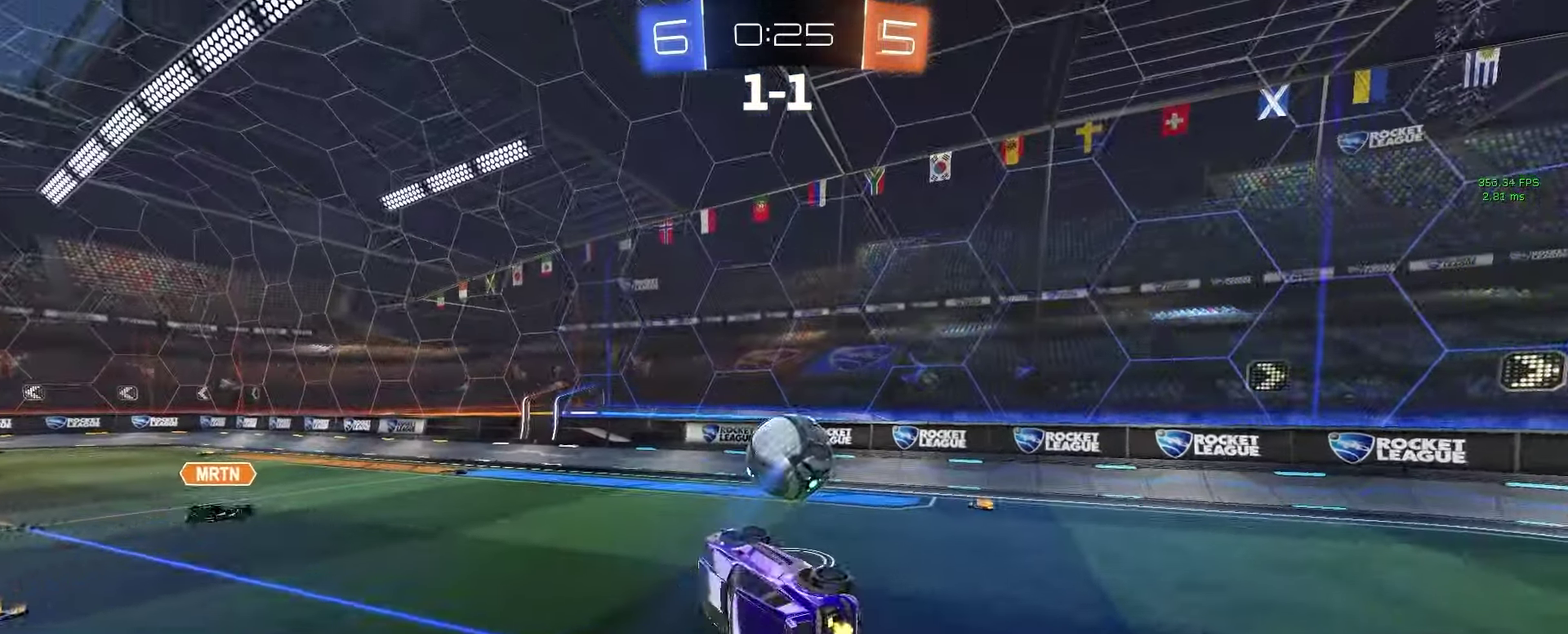
{"buttons": ["R2"], "left_stick": "right", "right_stick": "center", "events": [[50, "left_stick", "down-right"], [233, "left_stick", "center"], [400, "left_stick", "right"]]}
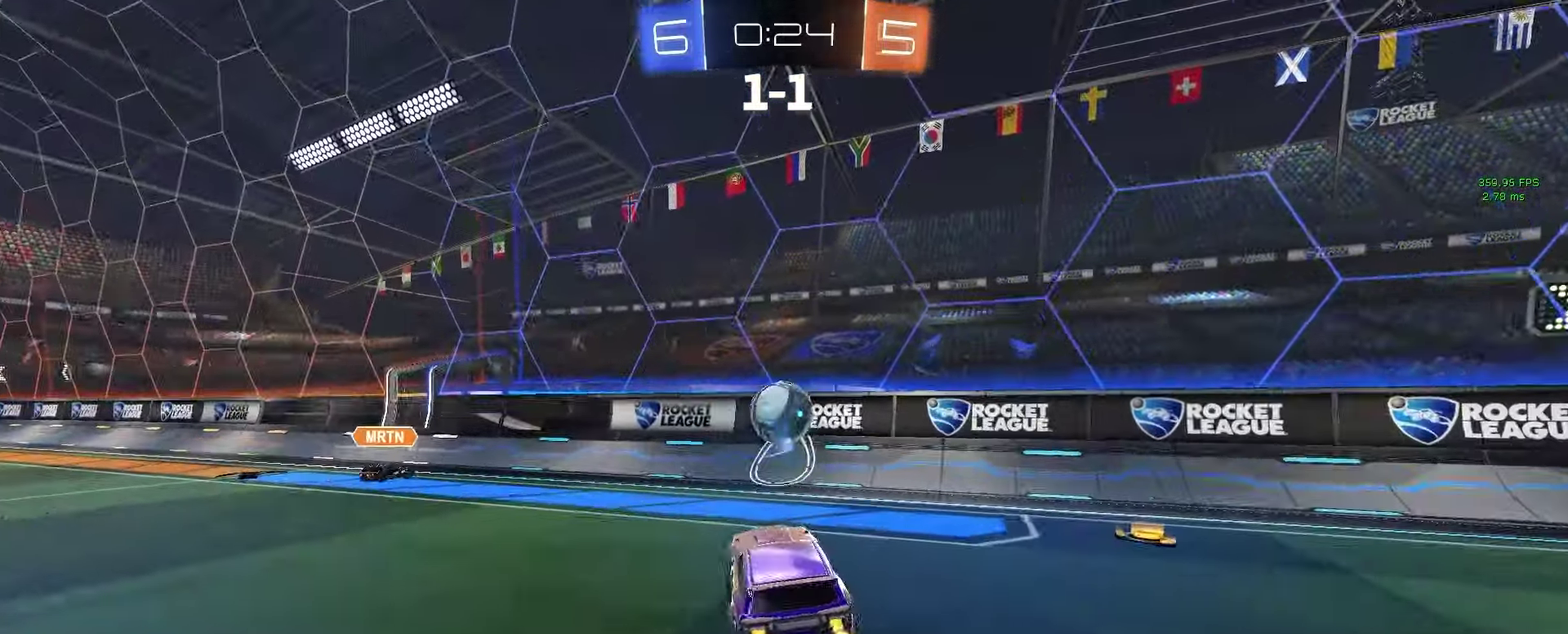
{"buttons": ["R2"], "left_stick": "center", "right_stick": "center", "events": [[67, "left_stick", "center"]]}
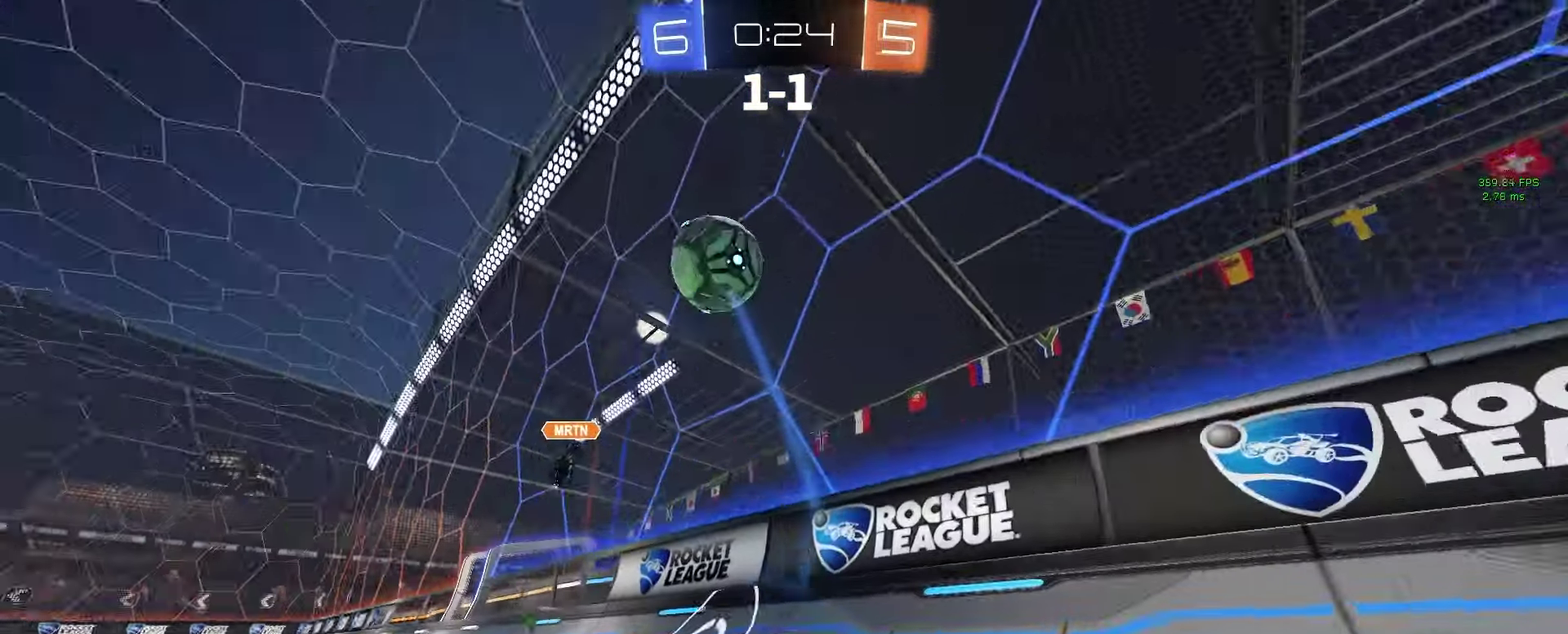
{"buttons": ["R2"], "left_stick": "right", "right_stick": "center", "events": [[217, "left_stick", "right"], [317, "SQUARE", "down"], [417, "SQUARE", "up"]]}
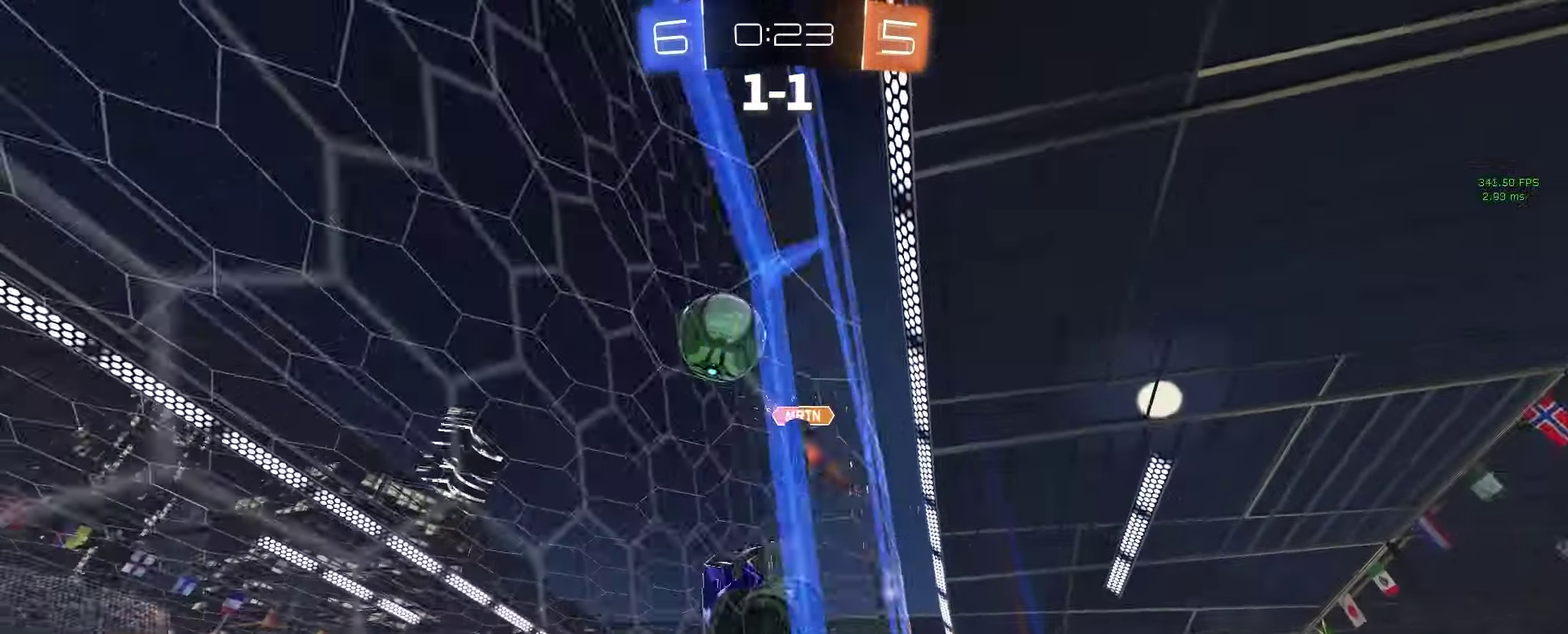
{"buttons": ["R2"], "left_stick": "right", "right_stick": "center", "events": [[267, "SQUARE", "down"], [350, "SQUARE", "up"]]}
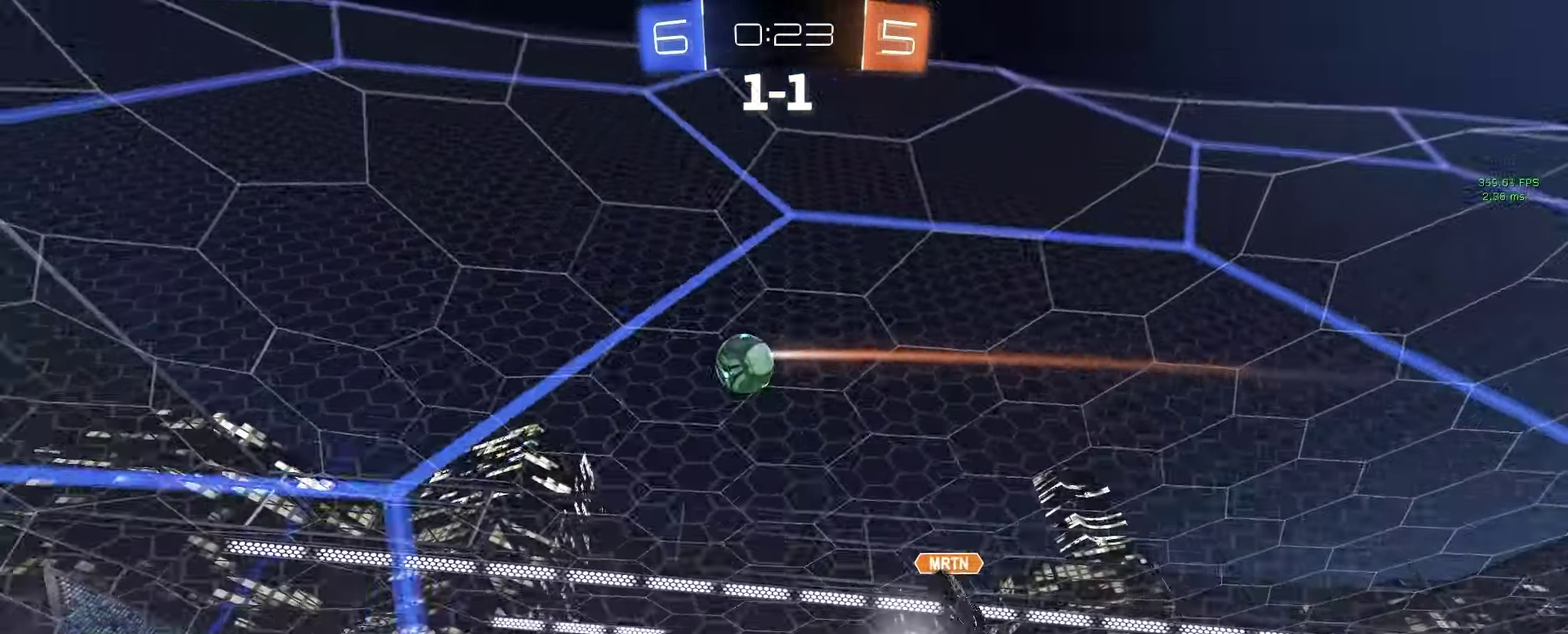
{"buttons": ["R2"], "left_stick": "down", "right_stick": "center", "events": [[150, "CROSS", "down"], [167, "left_stick", "down"], [217, "CIRCLE", "down"], [250, "CROSS", "up"], [417, "CIRCLE", "up"]]}
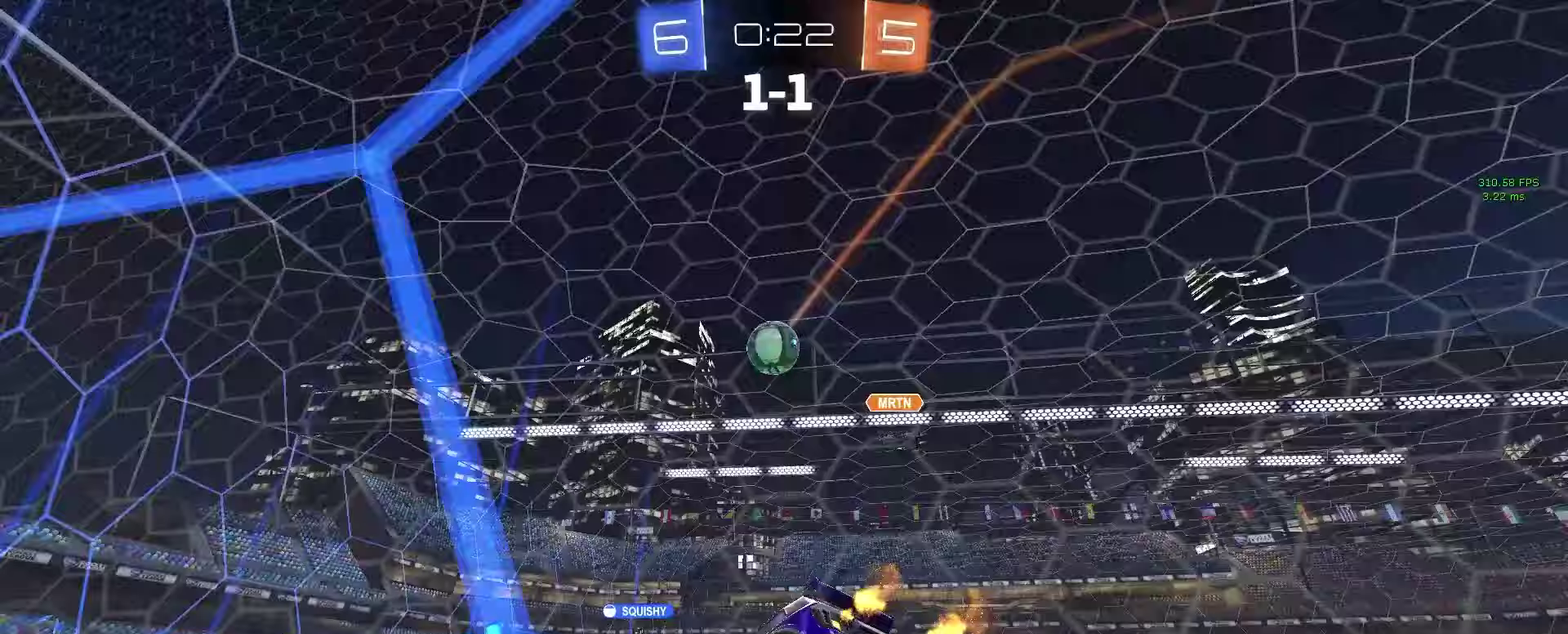
{"buttons": ["R2"], "left_stick": "center", "right_stick": "center", "events": [[150, "left_stick", "center"], [200, "left_stick", "up"], [250, "CROSS", "down"], [317, "left_stick", "down"], [350, "CROSS", "up"], [483, "left_stick", "center"]]}
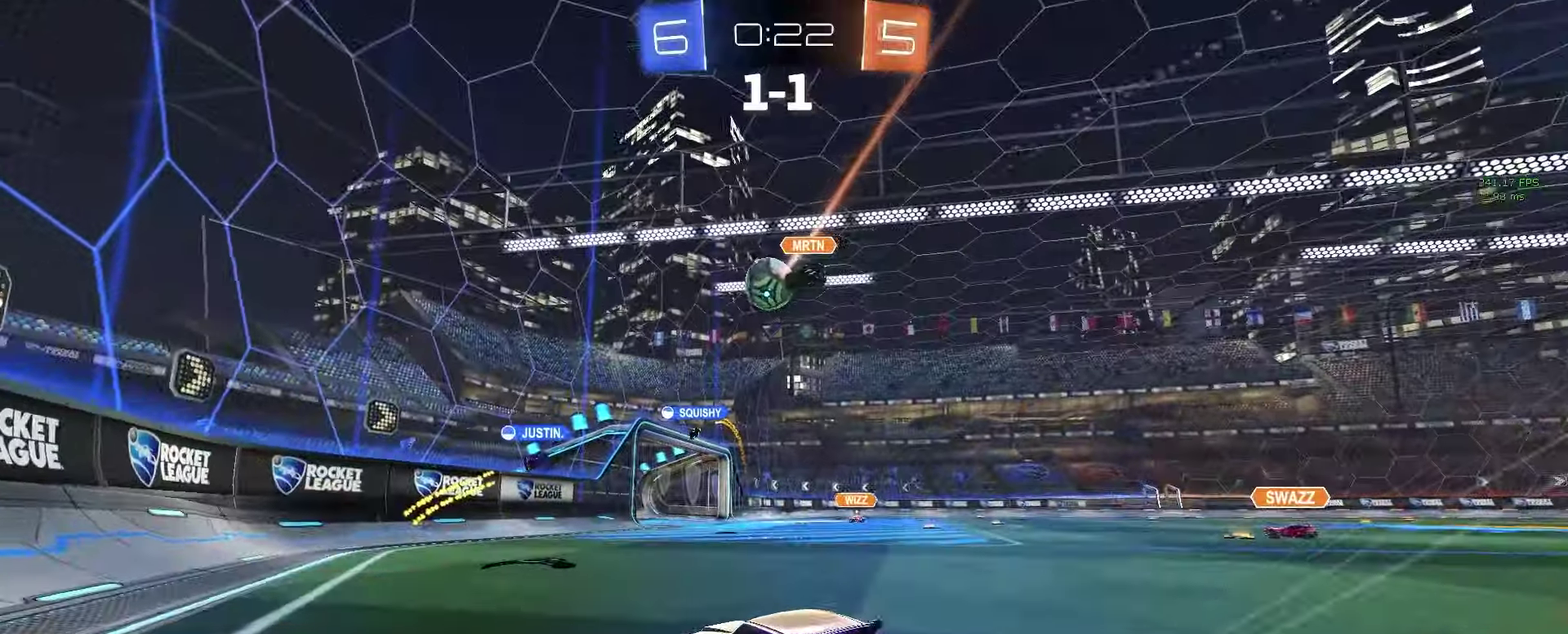
{"buttons": ["R2"], "left_stick": "center", "right_stick": "center", "events": [[333, "left_stick", "right"], [467, "left_stick", "center"]]}
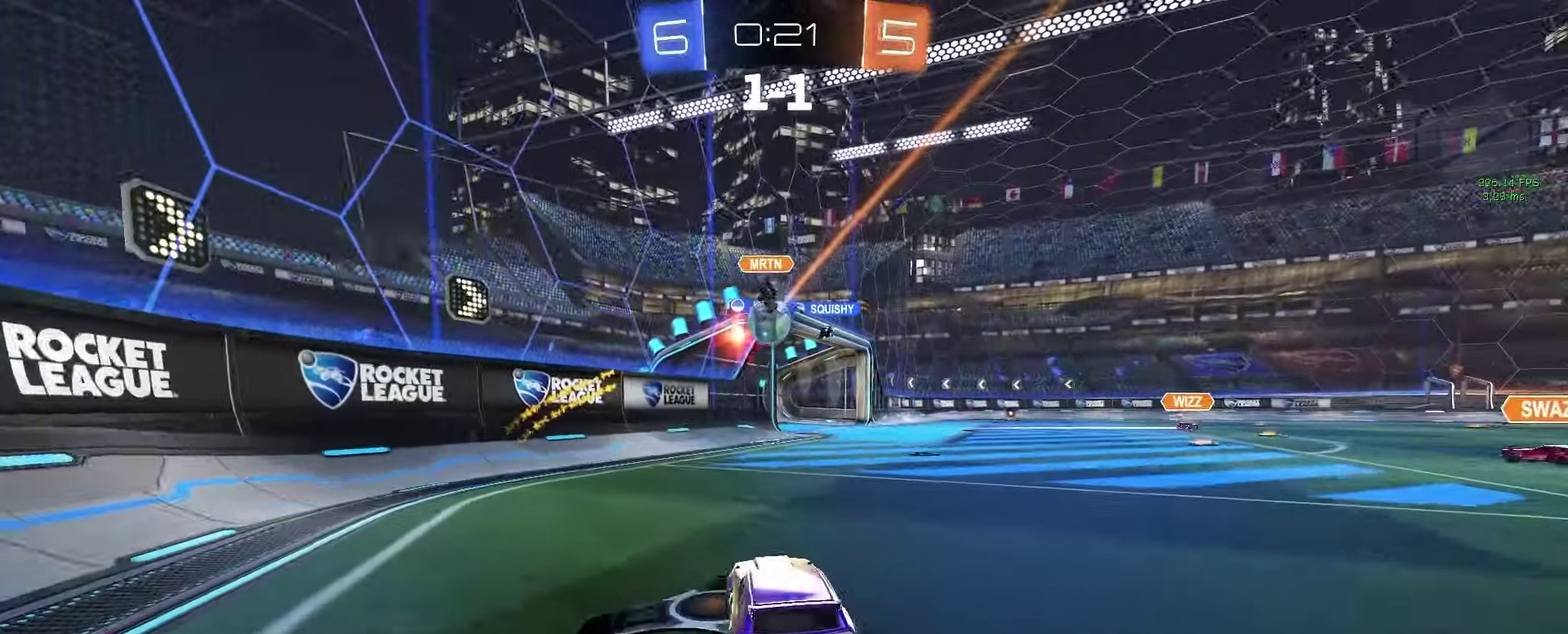
{"buttons": ["R2"], "left_stick": "left", "right_stick": "center", "events": [[83, "left_stick", "right"], [217, "left_stick", "center"], [467, "left_stick", "left"]]}
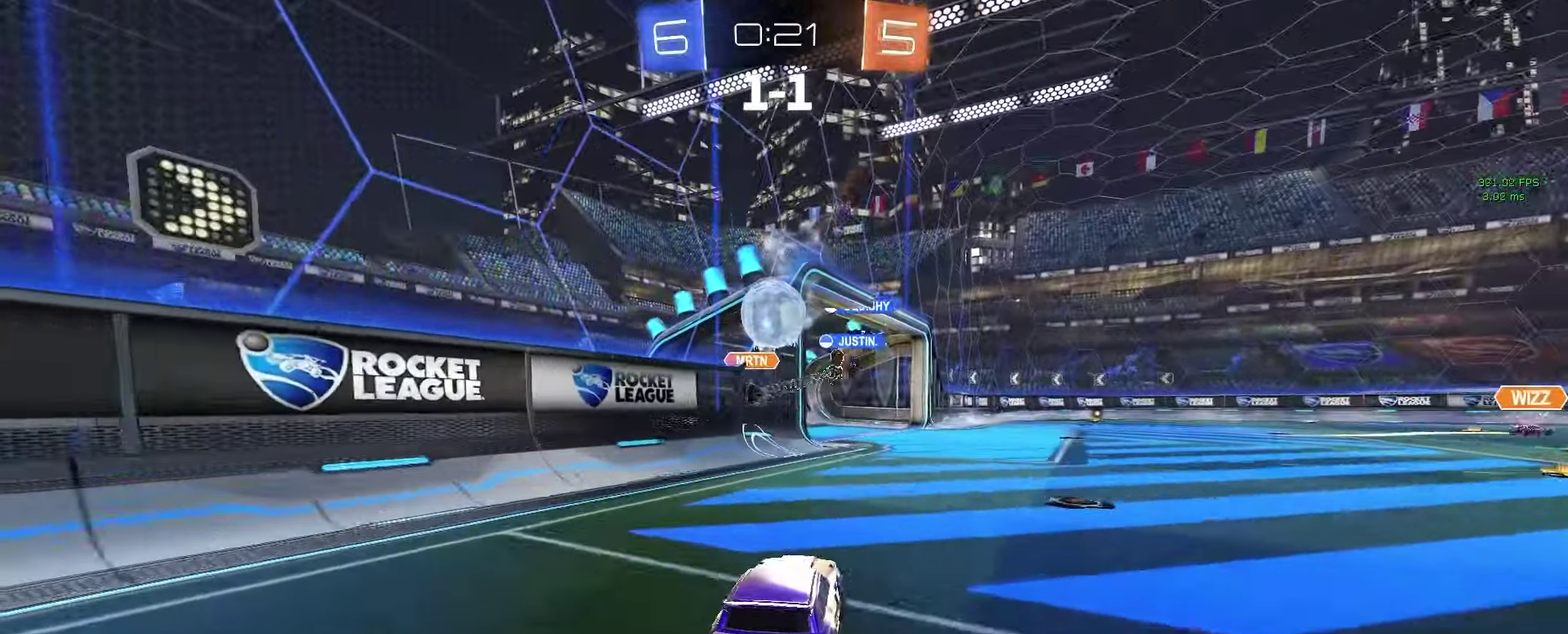
{"buttons": ["CROSS", "R2"], "left_stick": "center", "right_stick": "center"}
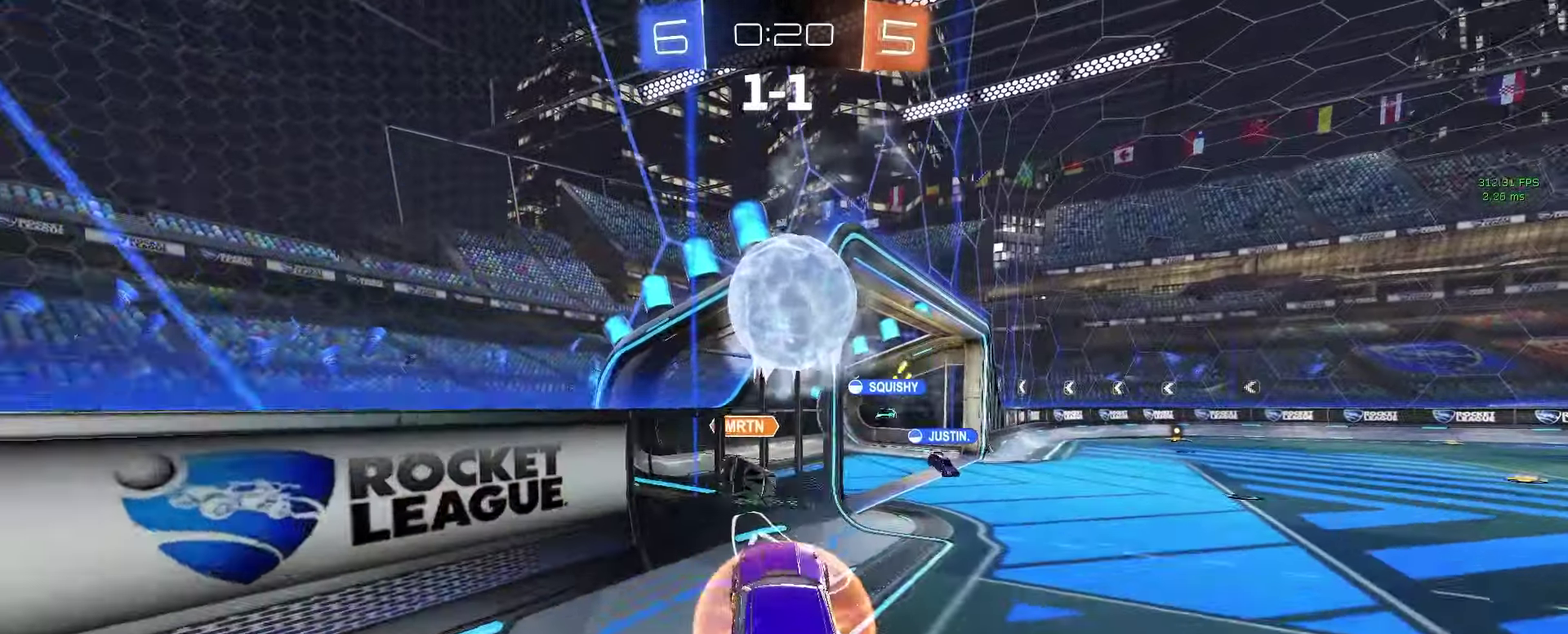
{"buttons": ["R2"], "left_stick": "left", "right_stick": "center"}